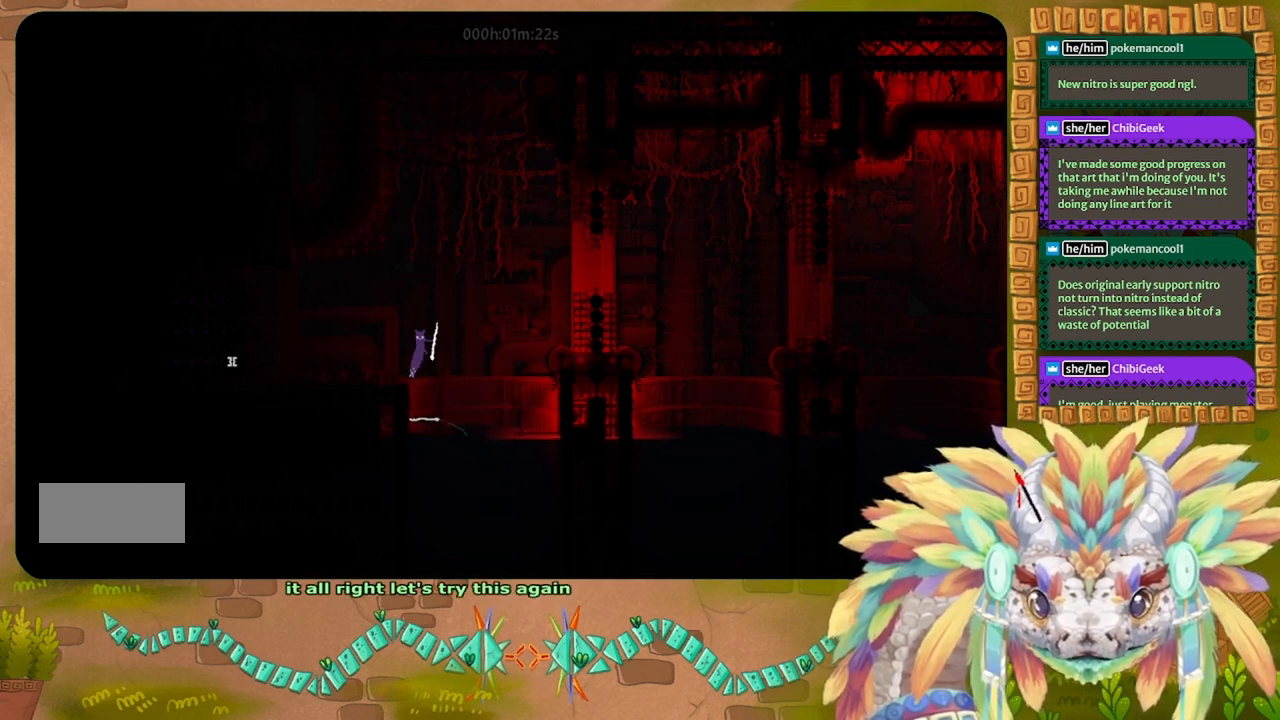
Gameplay with keyboard; each line is a JSON object with the keys held at the frame after it. "events" lists presses ("down") and releases ("up") of "down", "g", "j", "left", "r", "right", "t" and "up" between this image and that frame as [ms after this image, input, new state], when the widget could be followed in between. No other keys are recorded. Mouse input is not recorded.
{"keys": ["left", "up"], "events": [[67, "right", "up"], [100, "j", "up"], [400, "left", "down"]]}
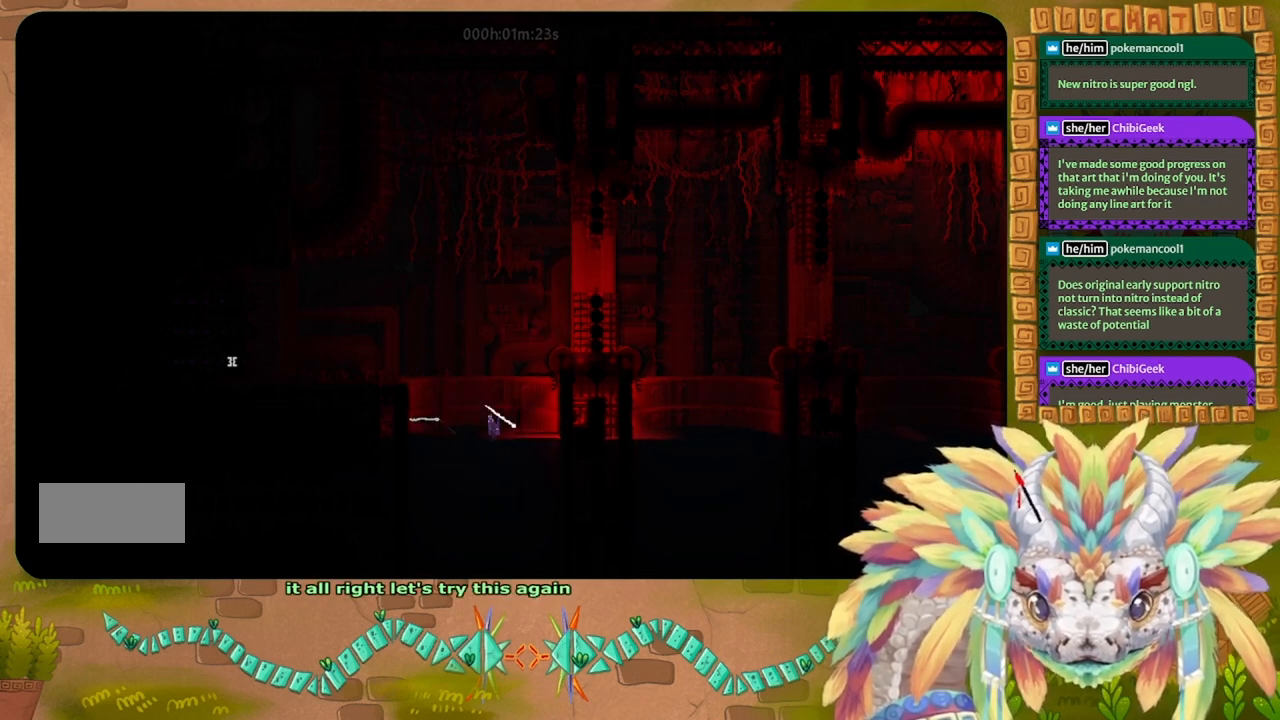
{"keys": ["j", "left", "up"], "events": [[400, "j", "down"]]}
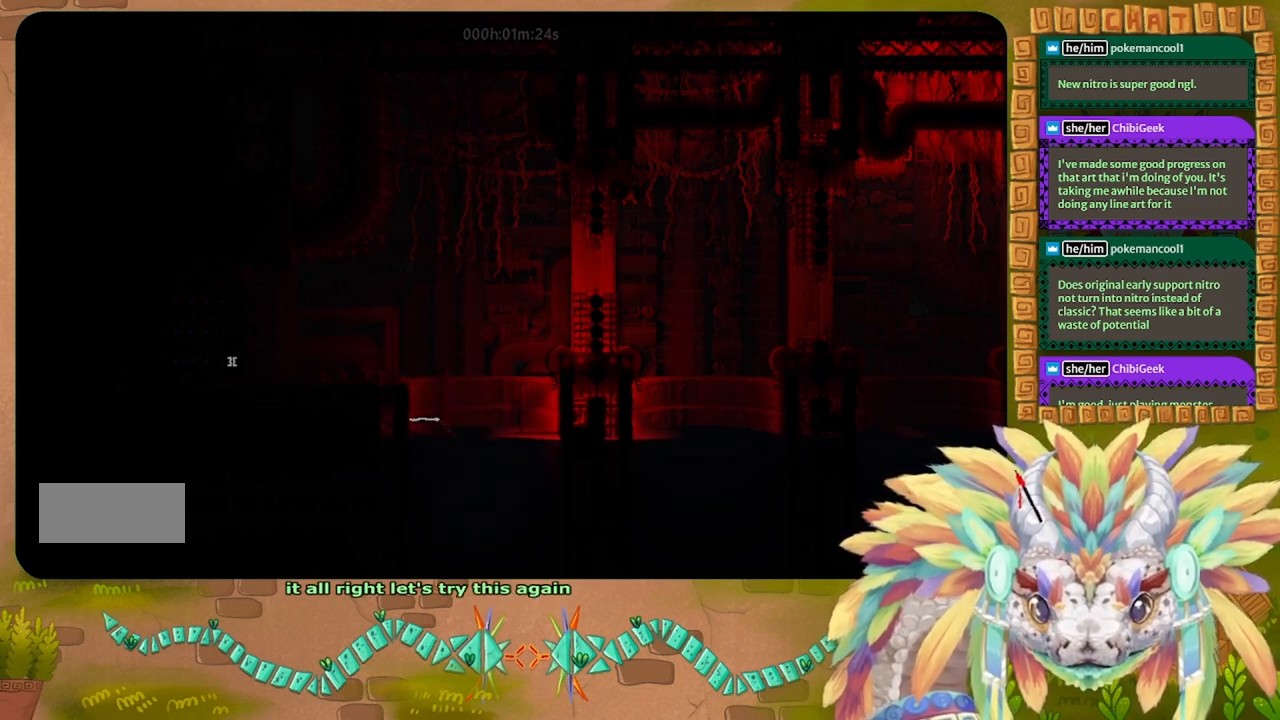
{"keys": ["left", "up"], "events": [[433, "j", "up"]]}
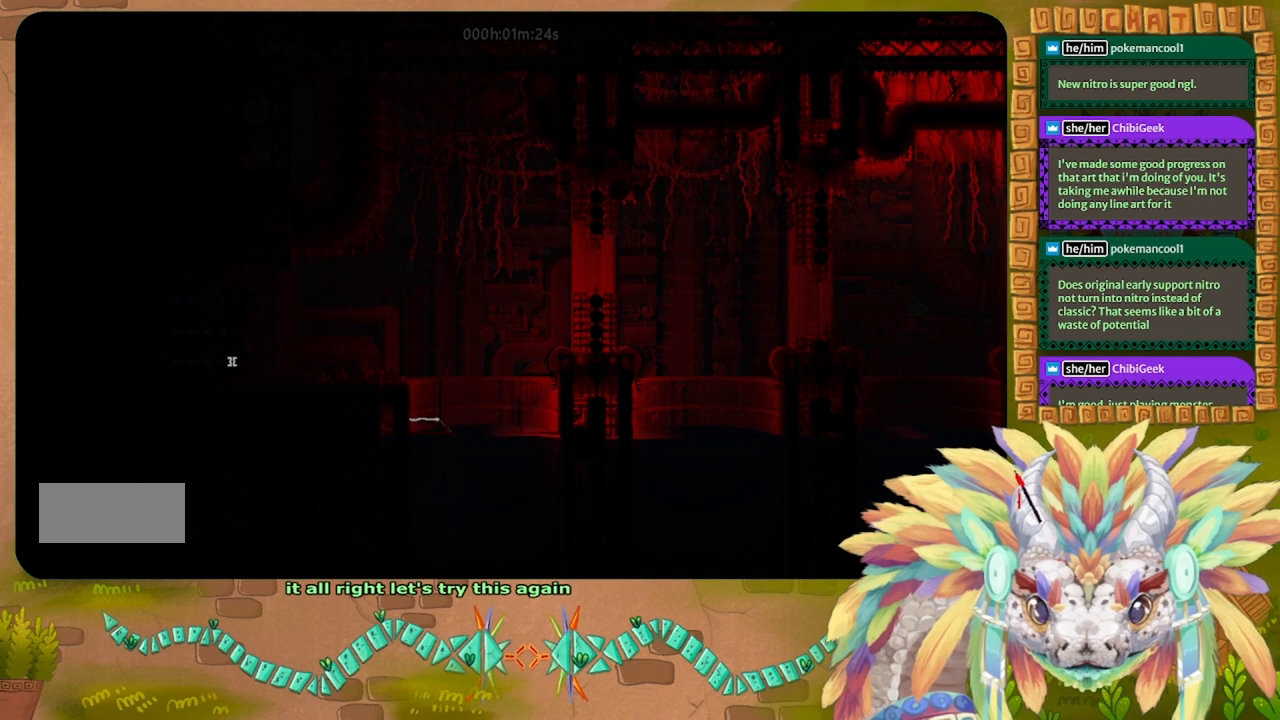
{"keys": ["j", "up"], "events": [[33, "left", "up"], [233, "j", "down"]]}
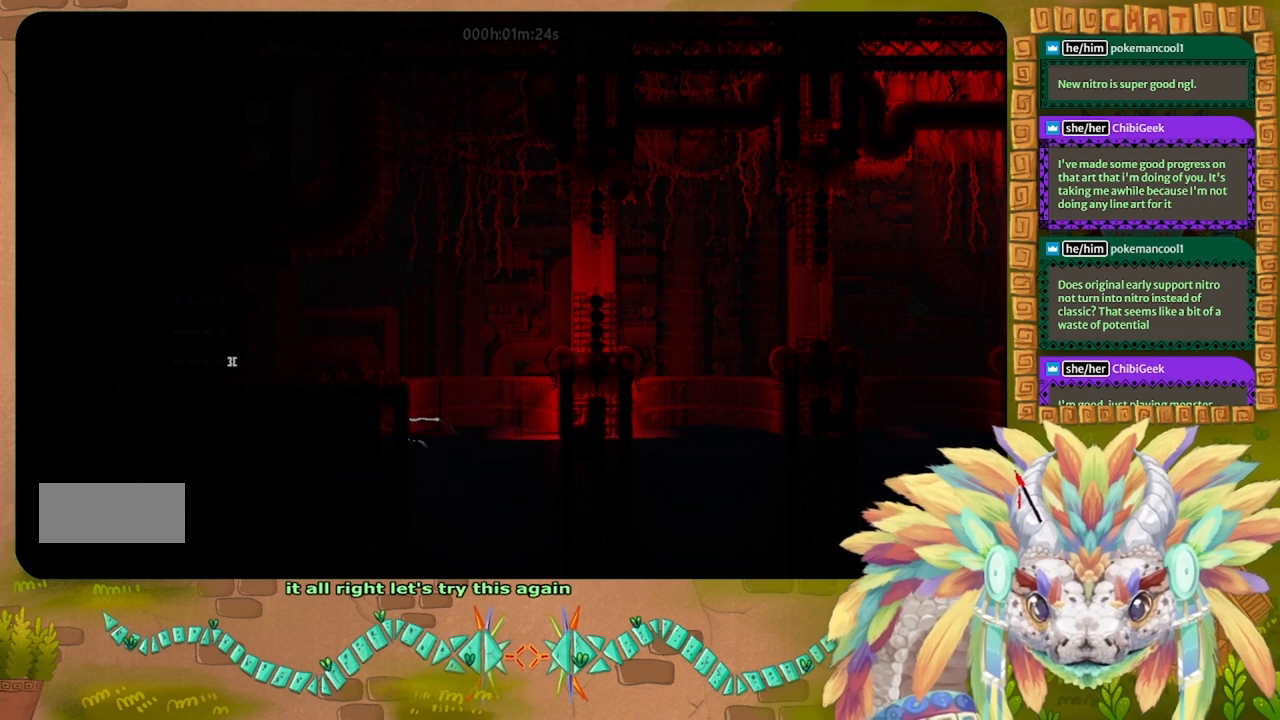
{"keys": ["up"], "events": [[33, "left", "down"], [133, "j", "up"], [233, "left", "up"]]}
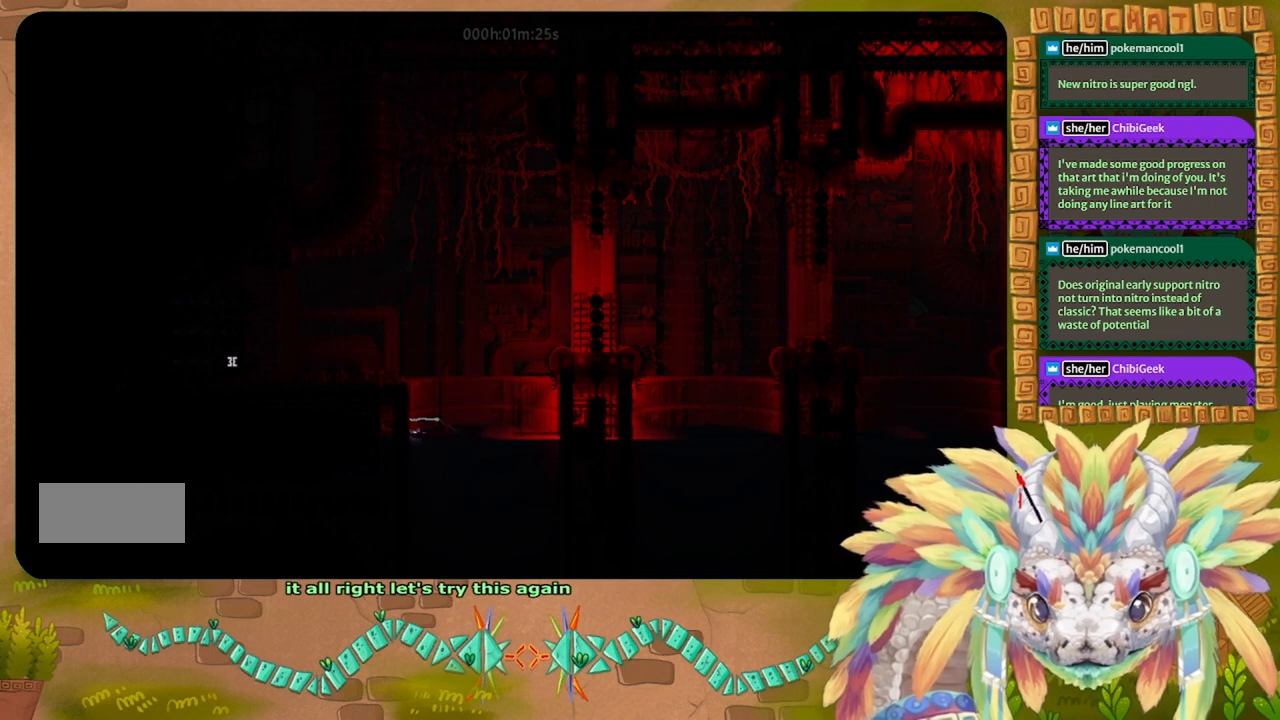
{"keys": ["up"], "events": [[33, "j", "down"], [100, "right", "down"], [167, "right", "up"], [367, "j", "up"]]}
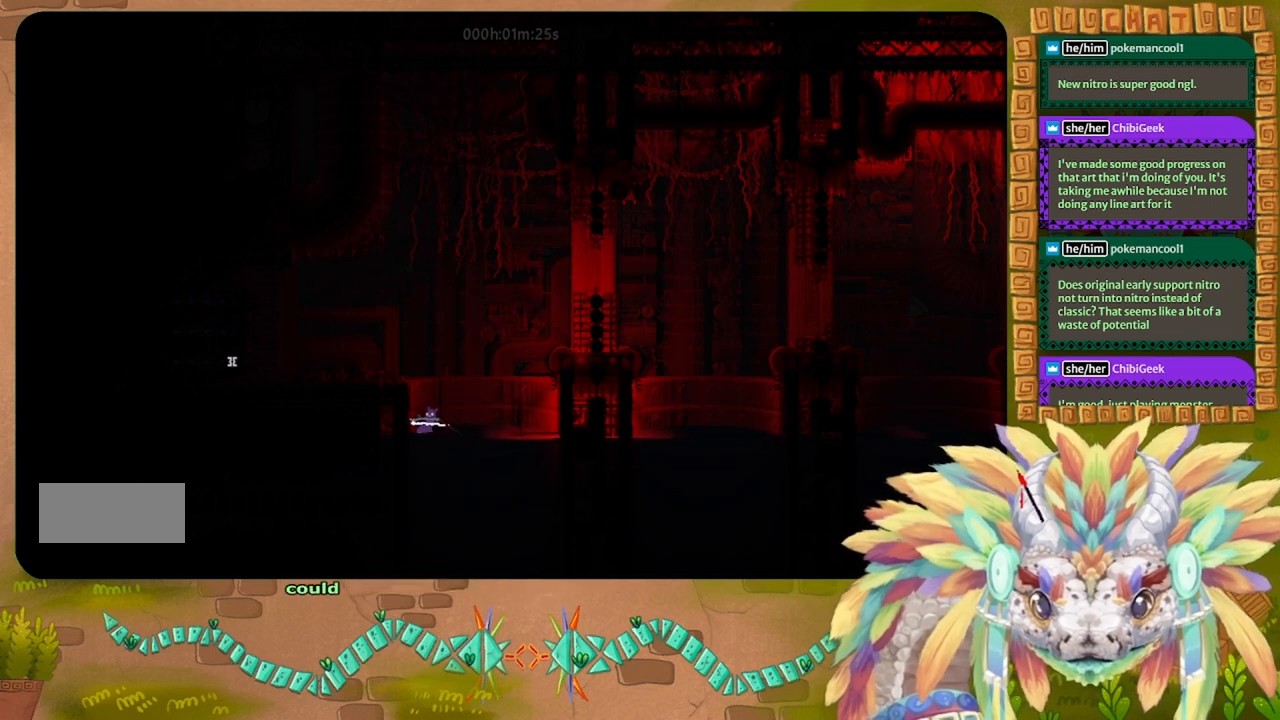
{"keys": ["up"], "events": [[267, "left", "down"], [467, "left", "up"]]}
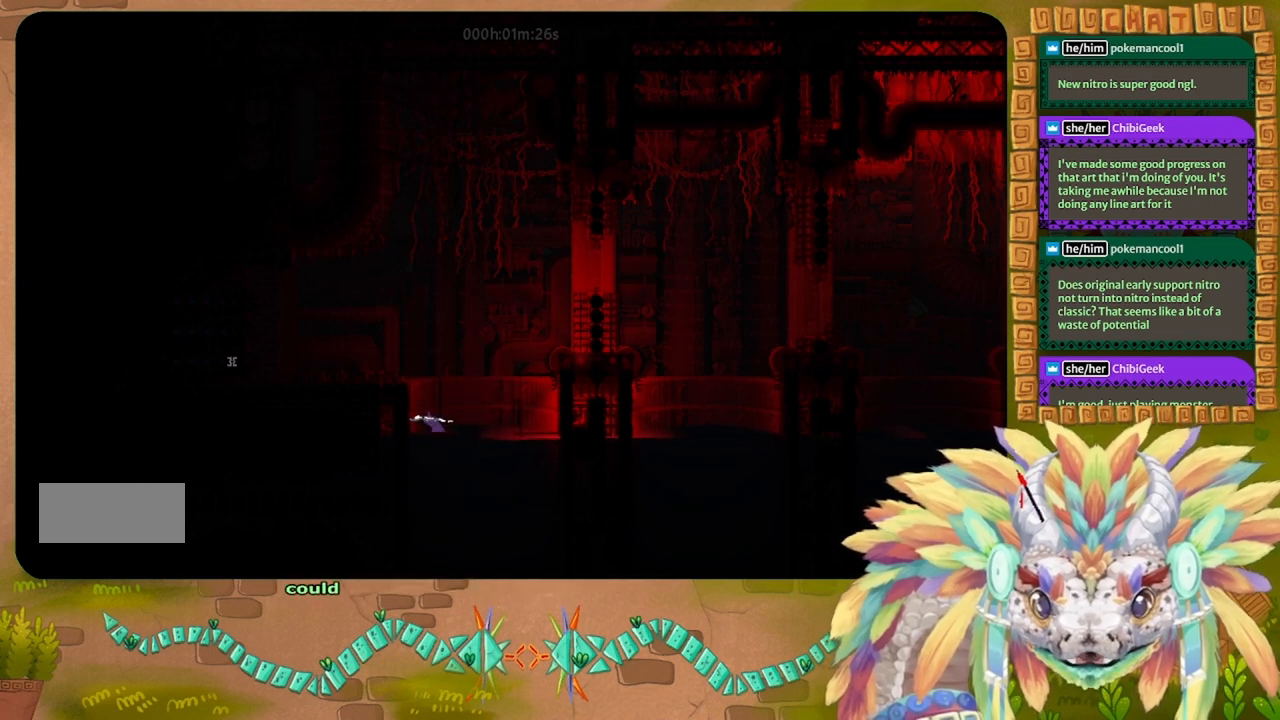
{"keys": ["up"], "events": [[100, "up", "up"], [167, "up", "down"]]}
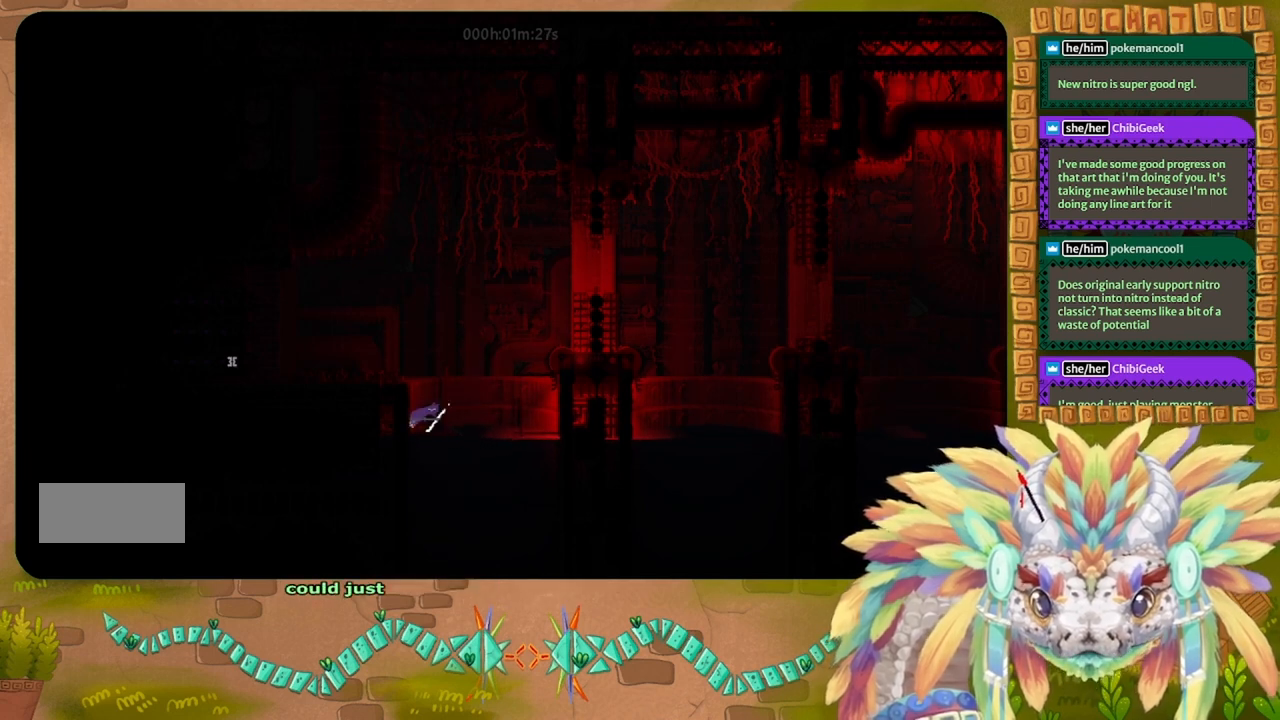
{"keys": ["j", "left", "up"], "events": [[267, "j", "down"], [267, "left", "down"]]}
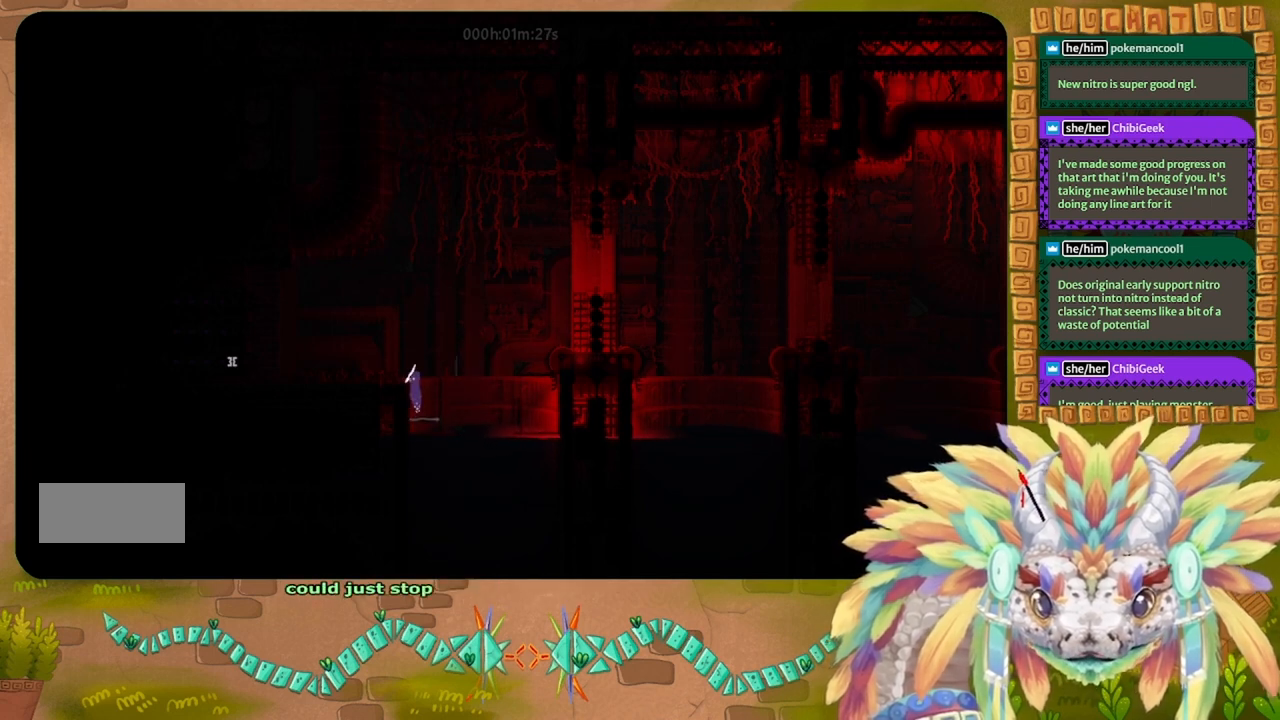
{"keys": ["left"], "events": [[200, "up", "up"], [333, "j", "up"]]}
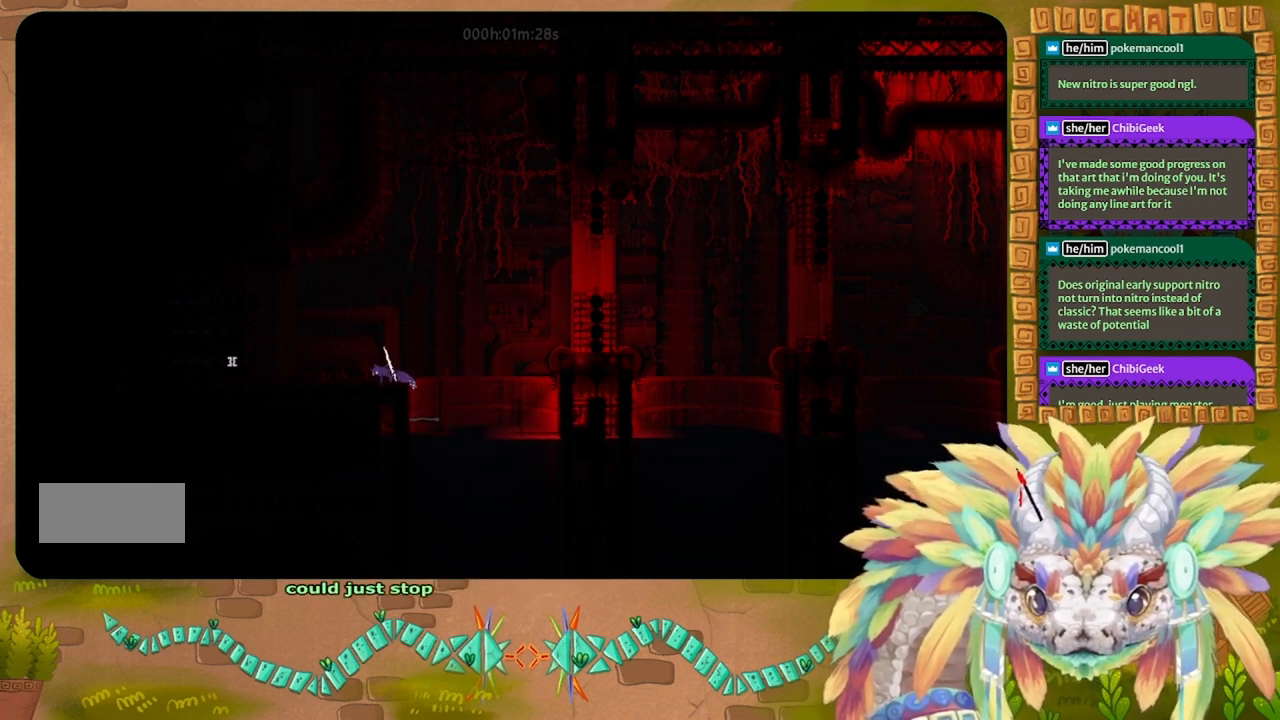
{"keys": ["right"], "events": [[267, "left", "up"], [467, "right", "down"]]}
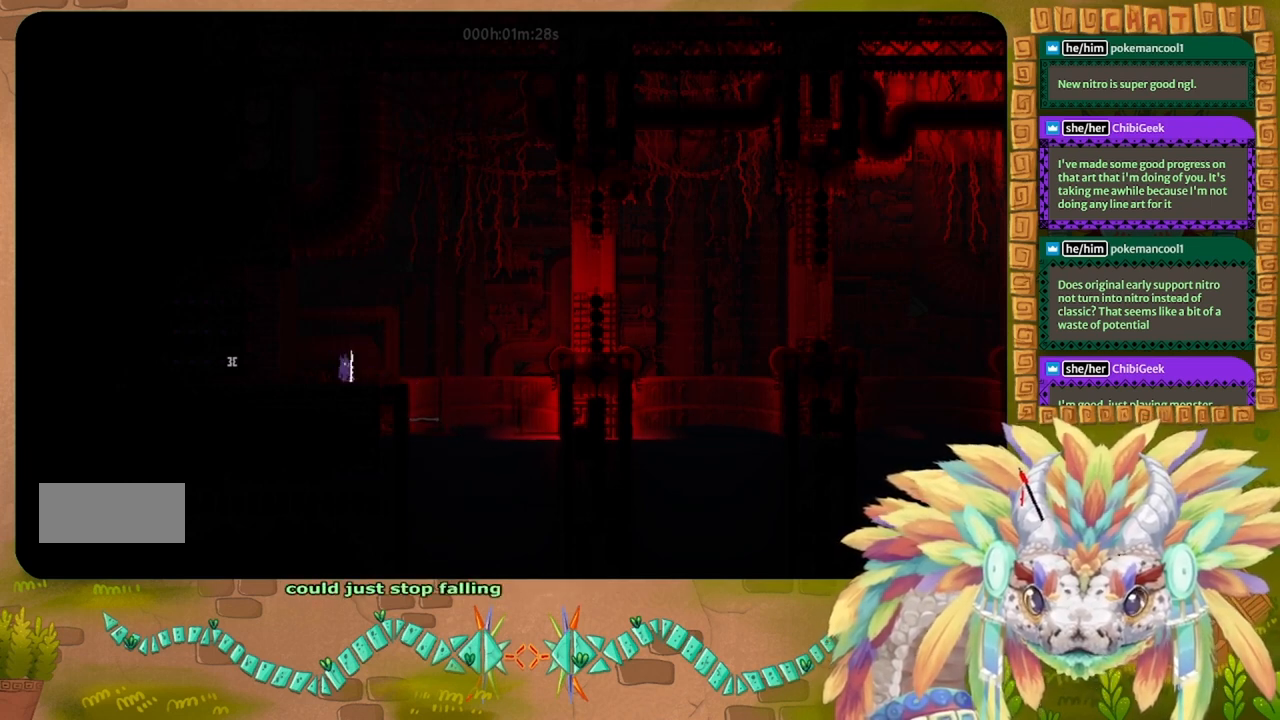
{"keys": ["g"], "events": [[100, "right", "up"], [167, "g", "down"]]}
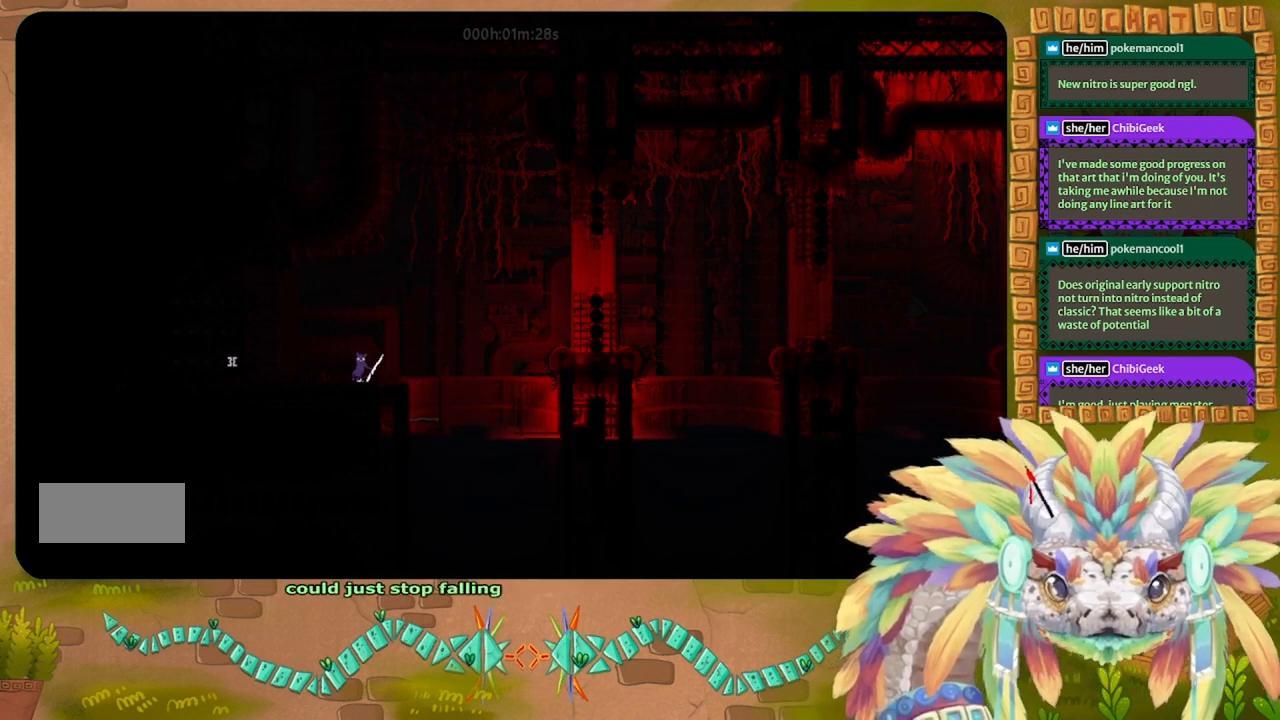
{"keys": ["g"], "events": []}
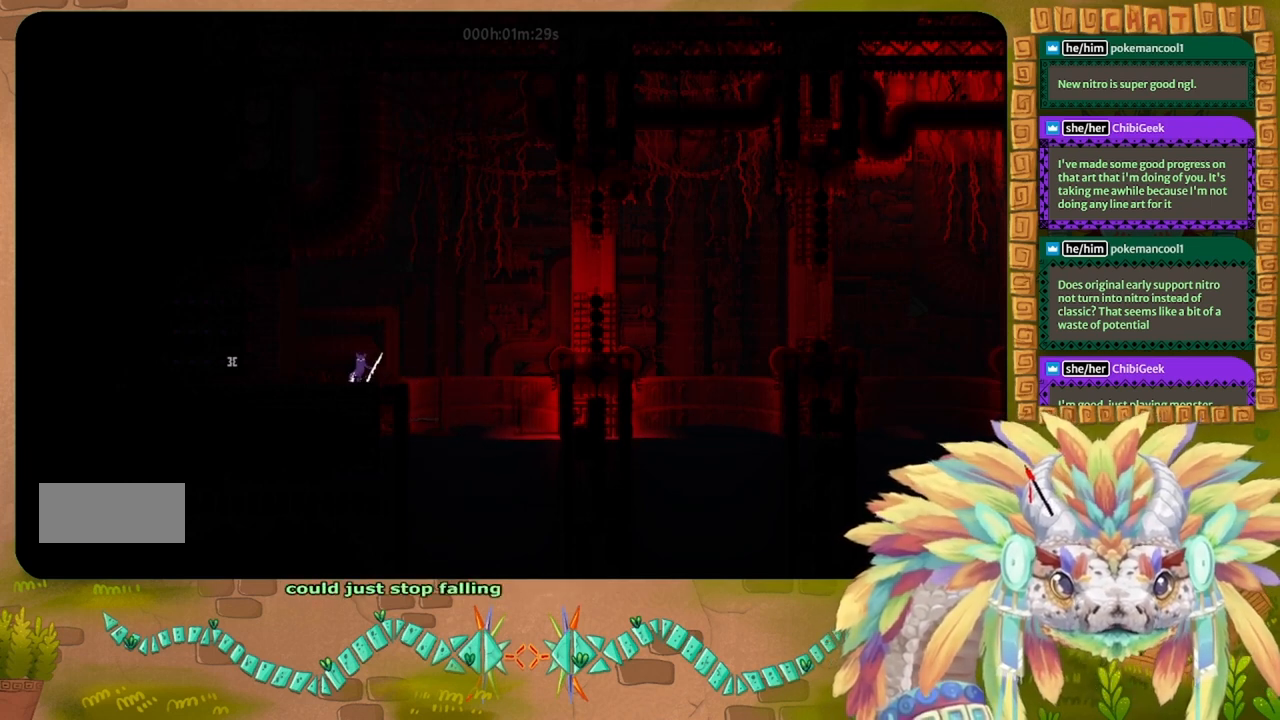
{"keys": ["g"], "events": []}
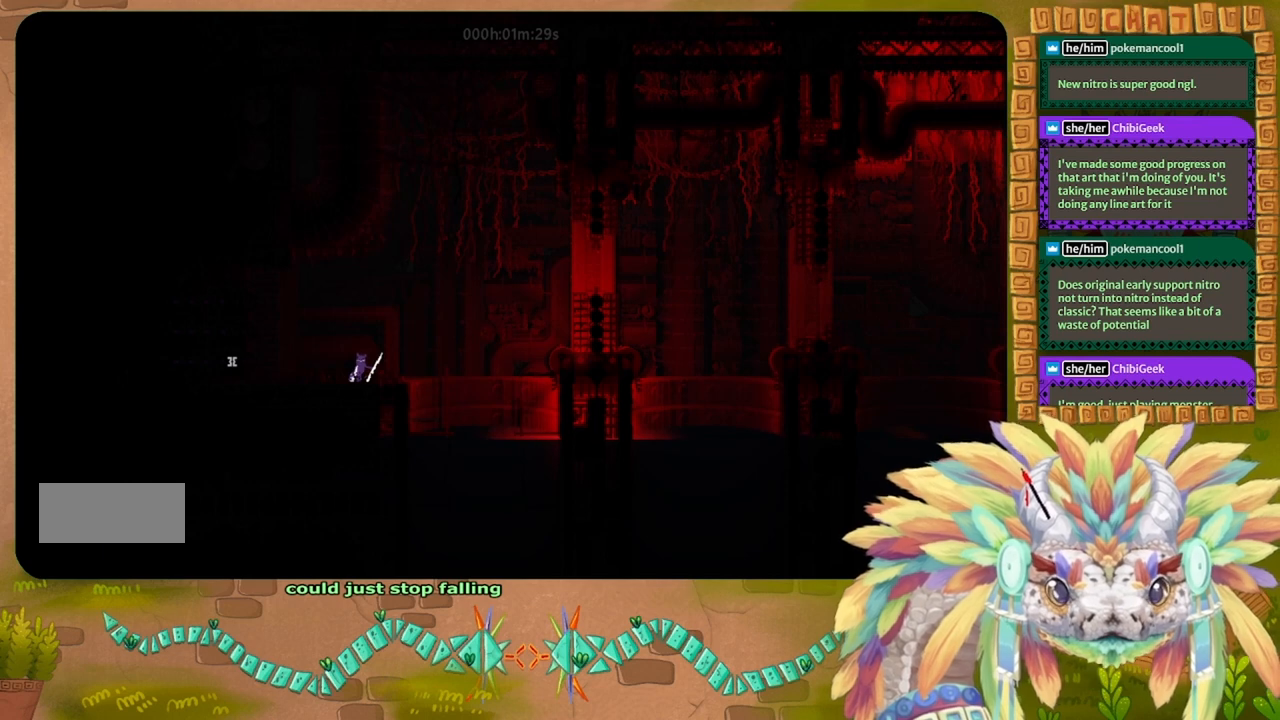
{"keys": ["g"], "events": []}
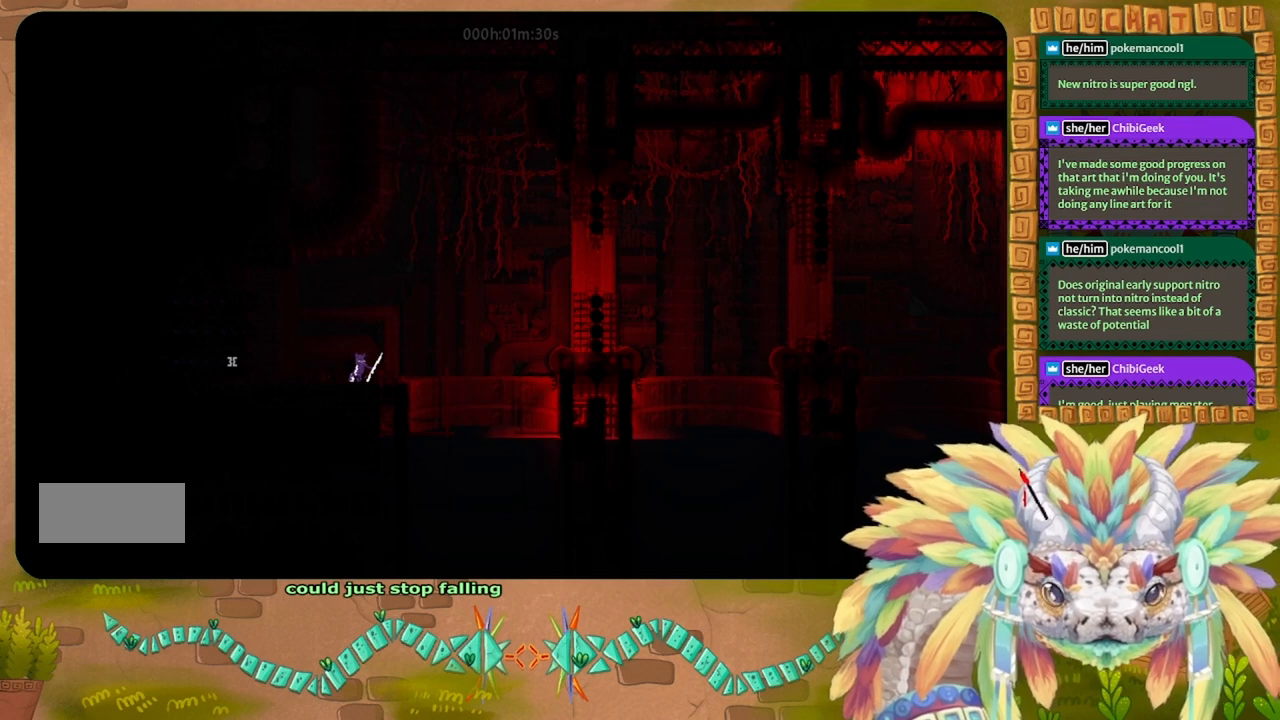
{"keys": ["g"], "events": []}
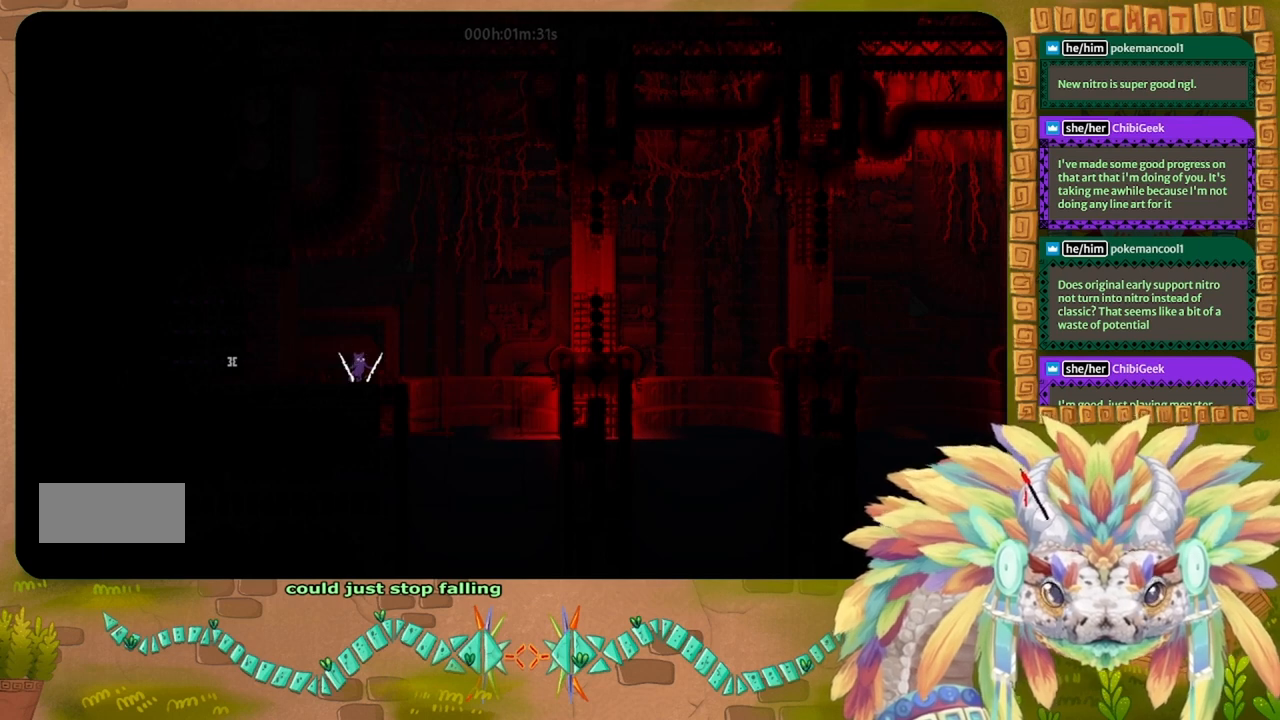
{"keys": ["left"], "events": [[200, "g", "up"], [400, "left", "down"]]}
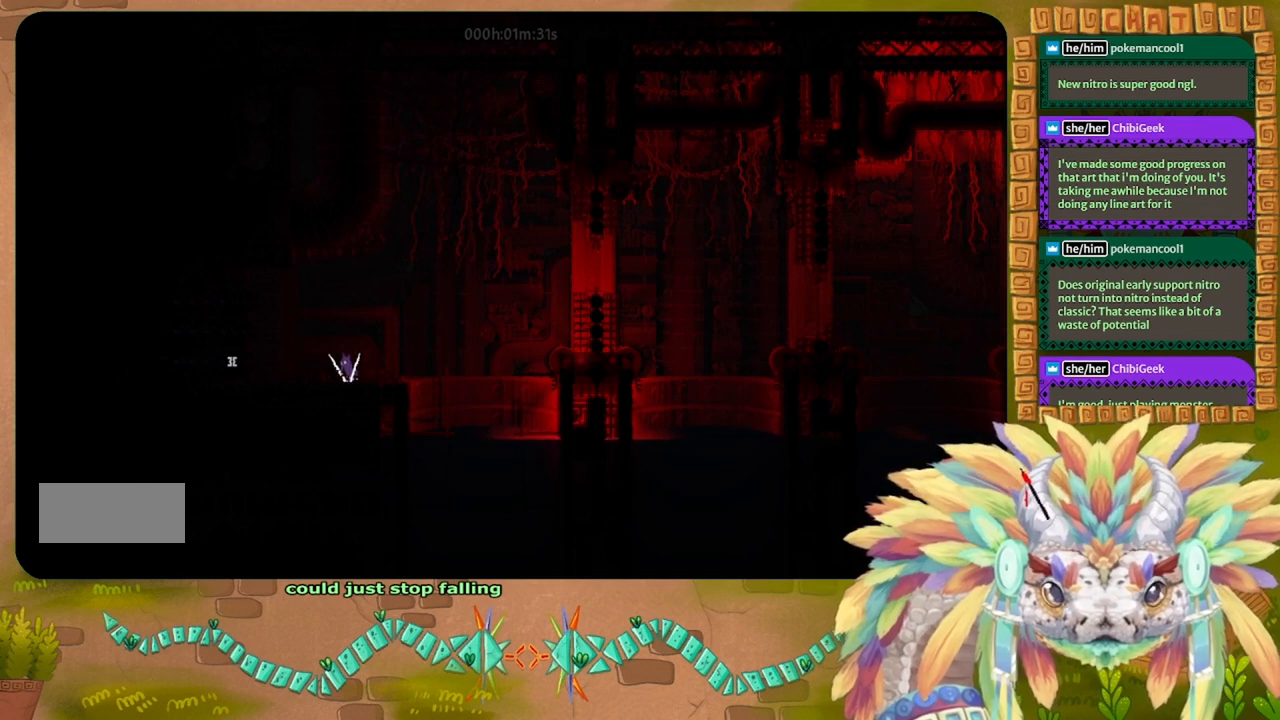
{"keys": [], "events": [[433, "left", "up"]]}
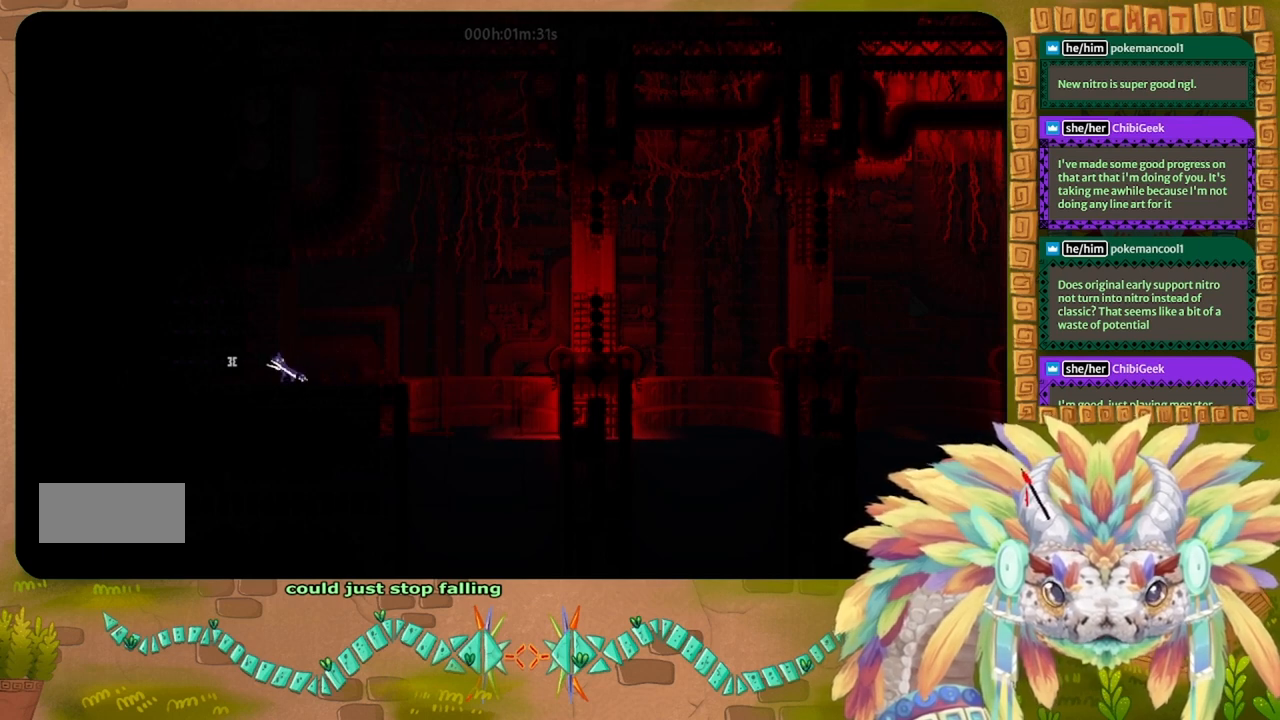
{"keys": [], "events": [[267, "right", "down"], [367, "right", "up"]]}
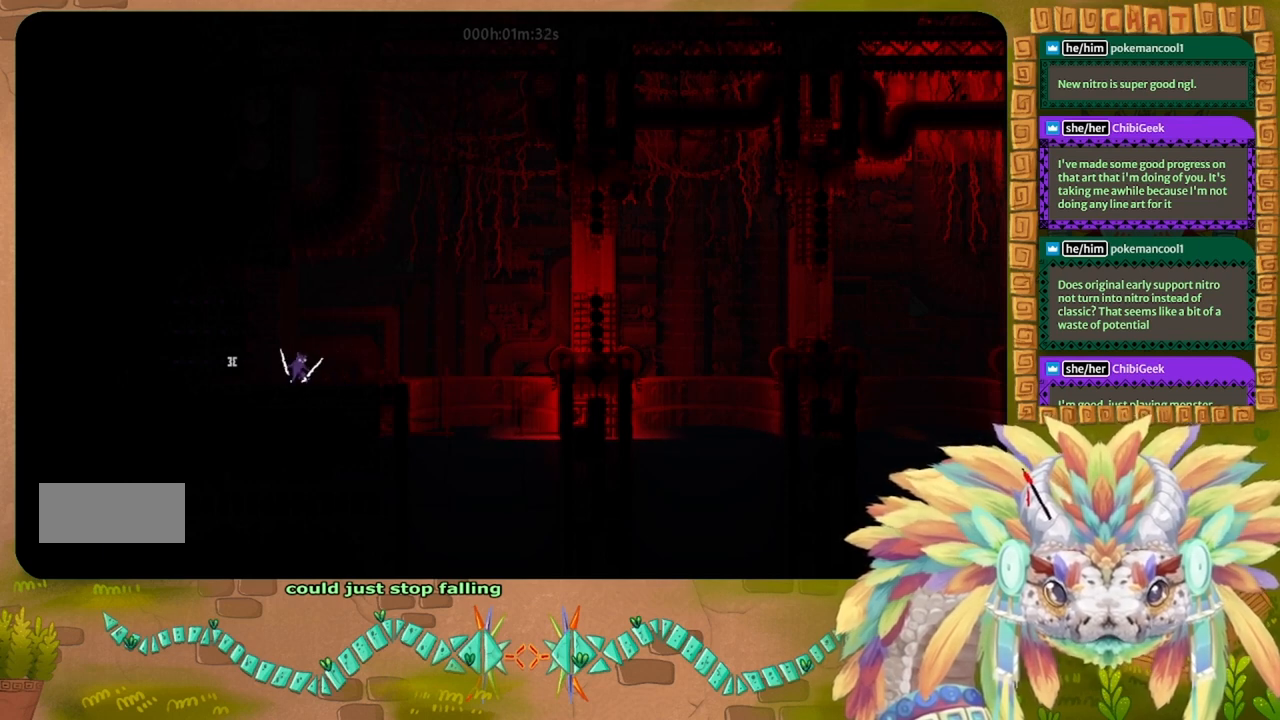
{"keys": [], "events": []}
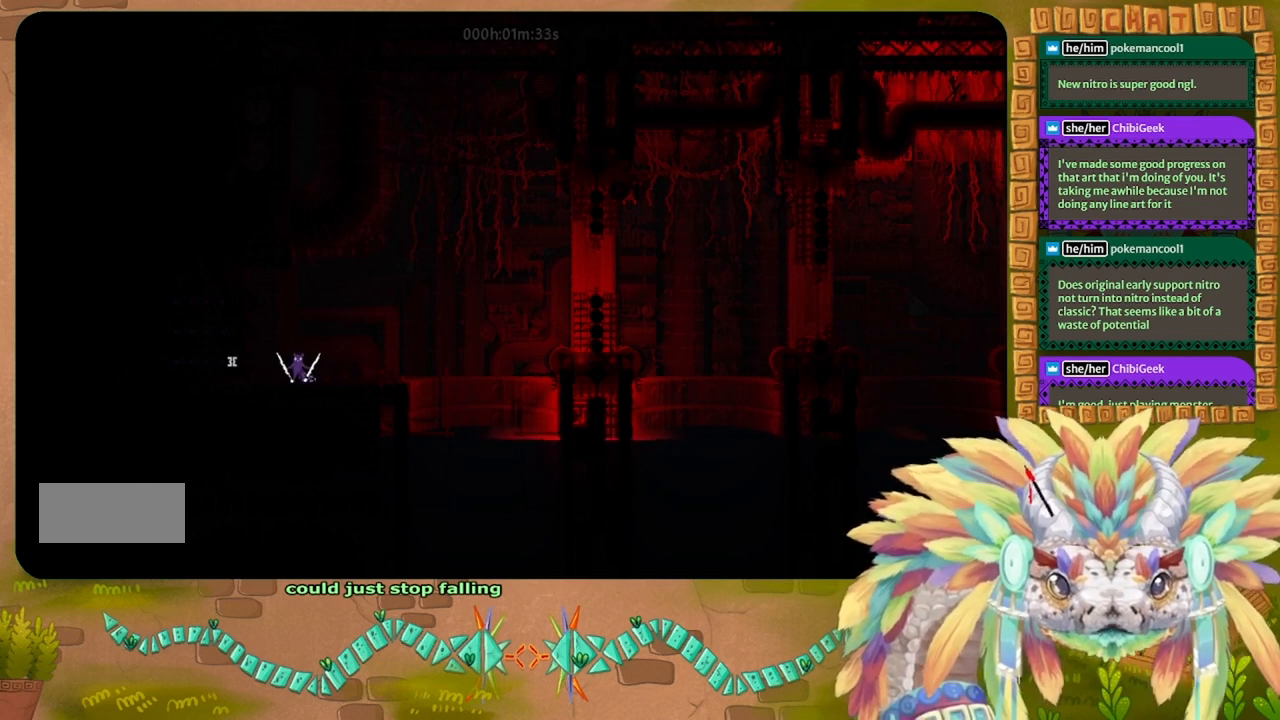
{"keys": [], "events": []}
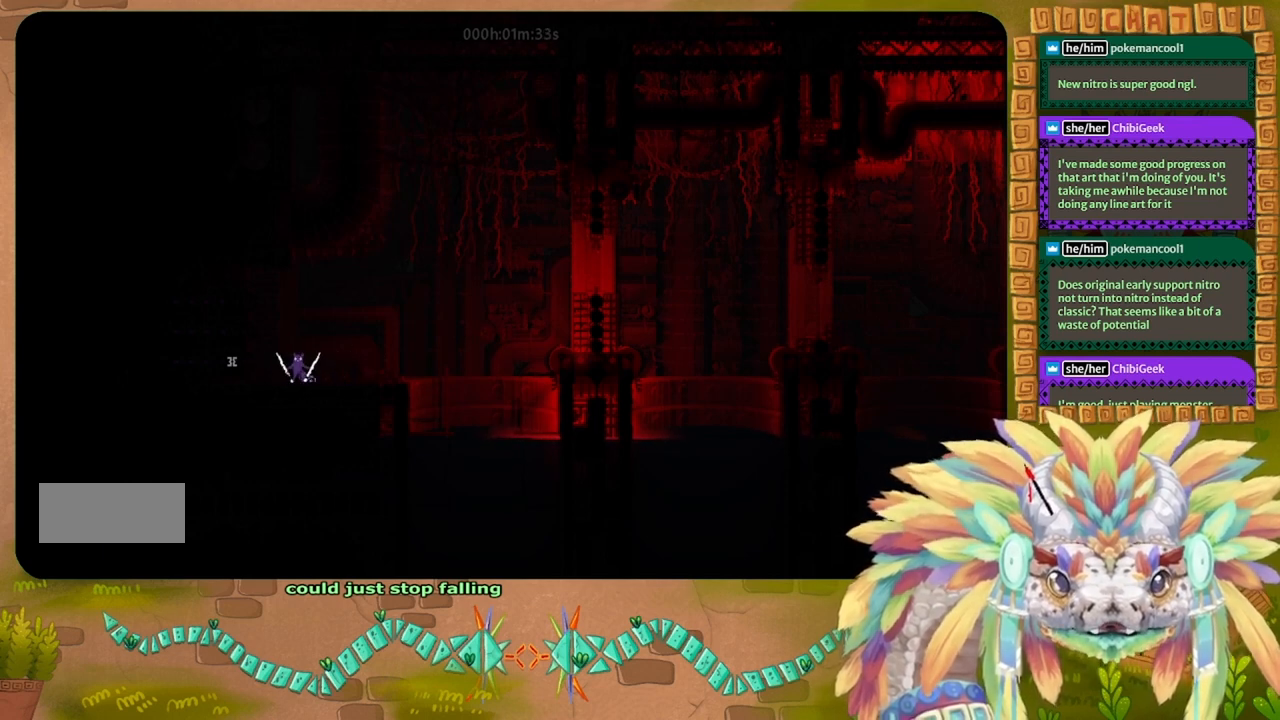
{"keys": [], "events": []}
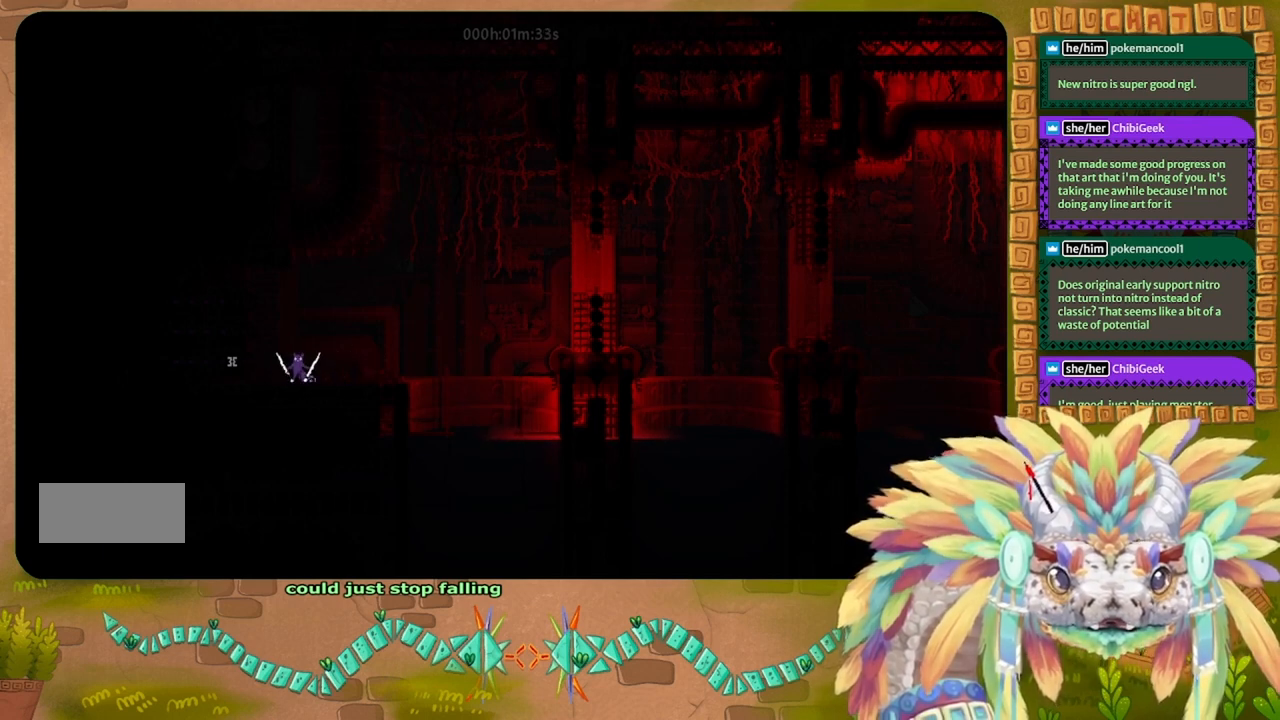
{"keys": [], "events": []}
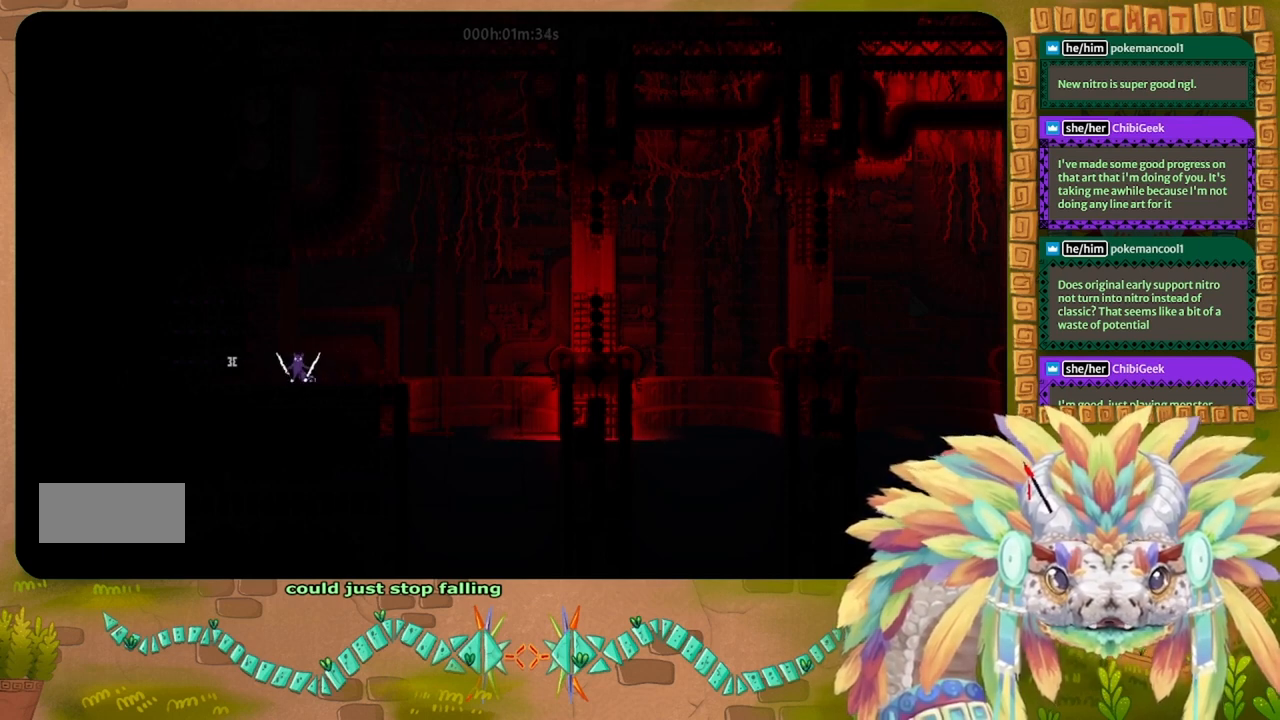
{"keys": ["left"], "events": [[267, "left", "down"]]}
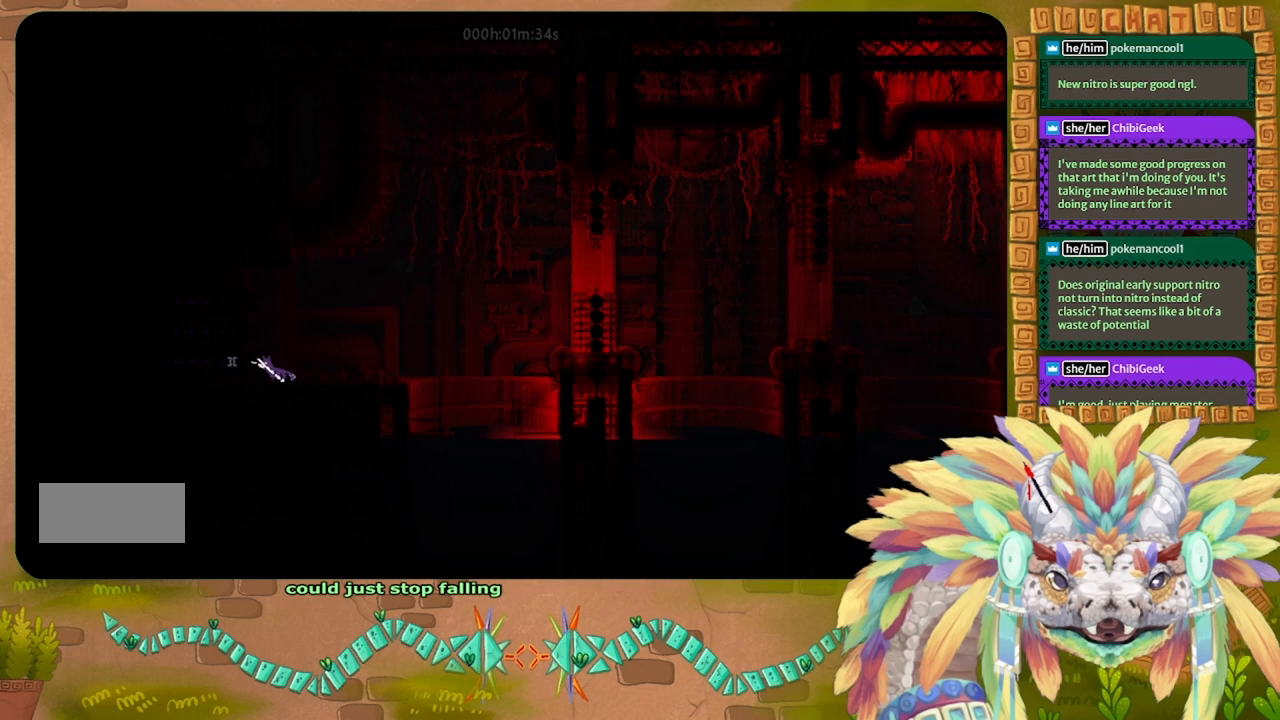
{"keys": ["right"], "events": [[233, "left", "up"], [500, "right", "down"]]}
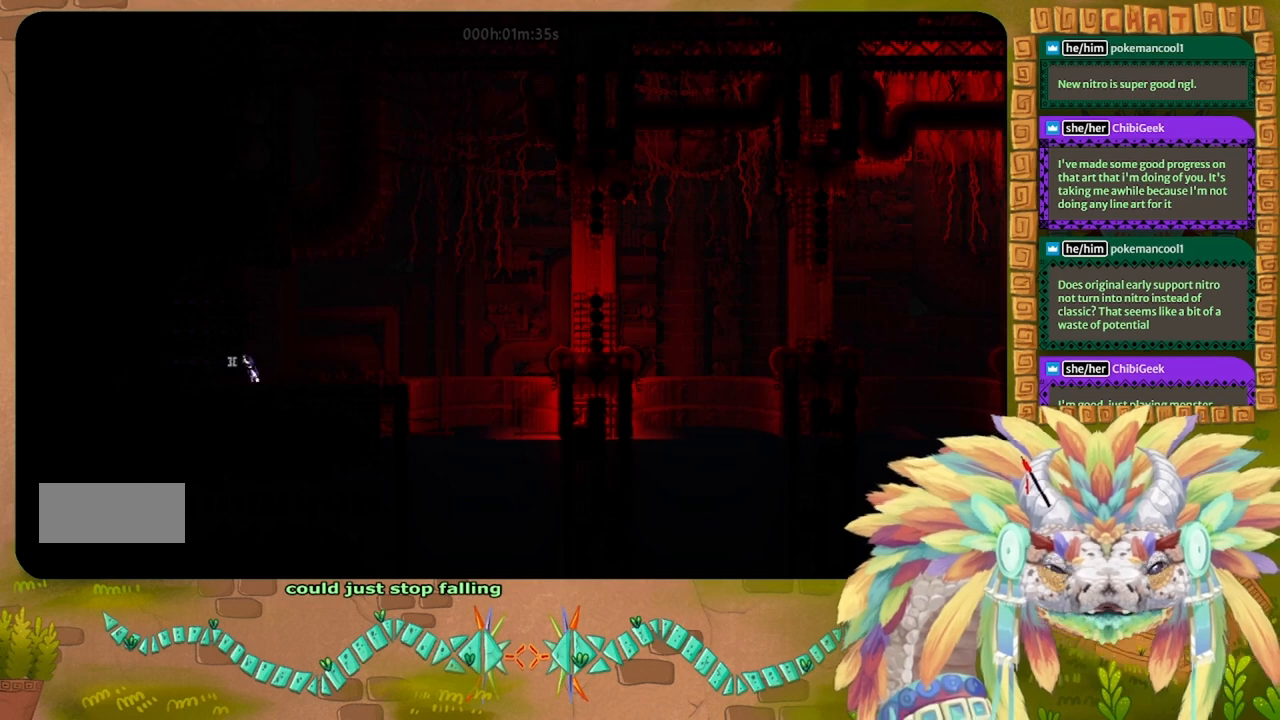
{"keys": ["left"], "events": [[133, "right", "up"], [433, "left", "down"]]}
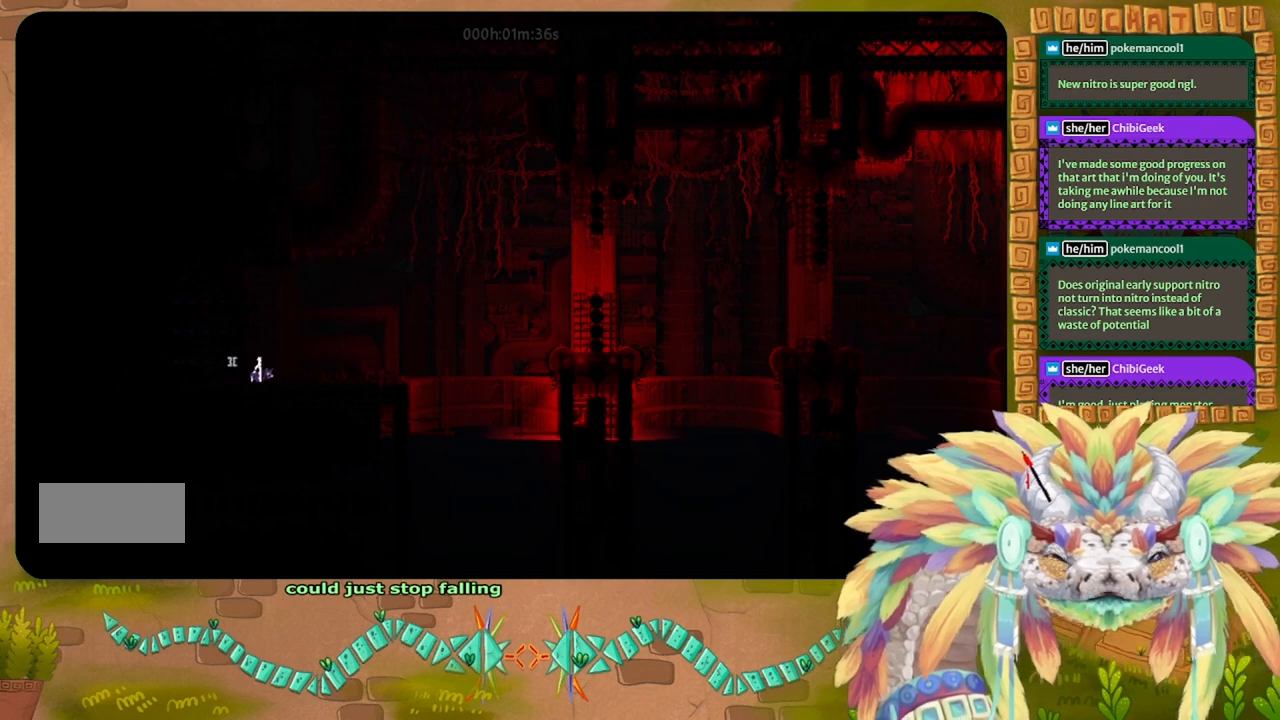
{"keys": [], "events": [[200, "left", "up"]]}
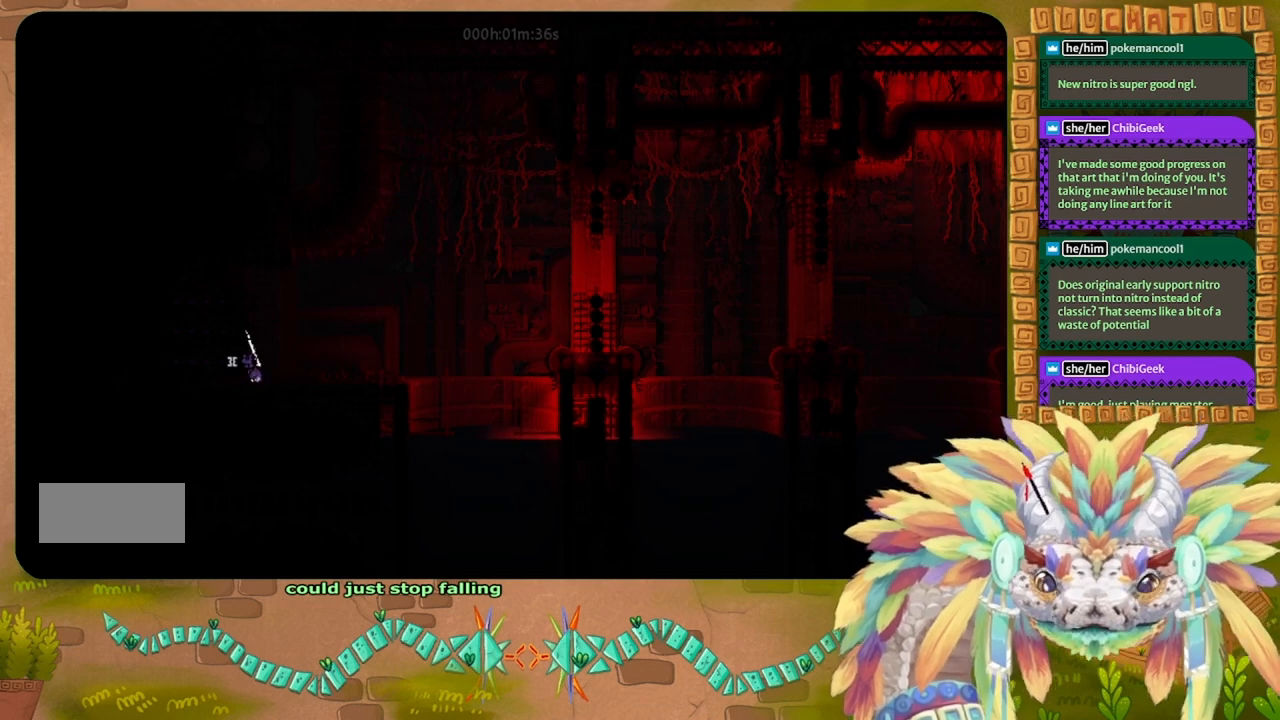
{"keys": ["right"], "events": [[67, "right", "down"]]}
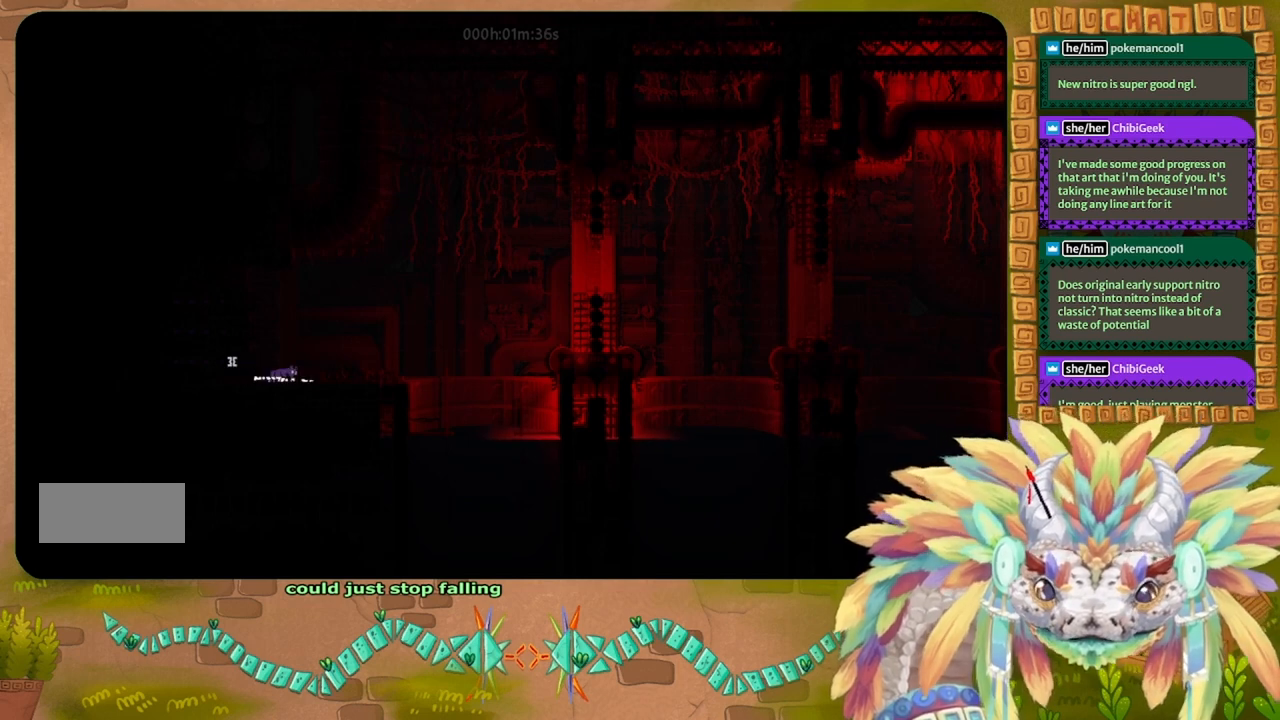
{"keys": [], "events": [[100, "right", "up"], [300, "up", "down"], [467, "up", "up"]]}
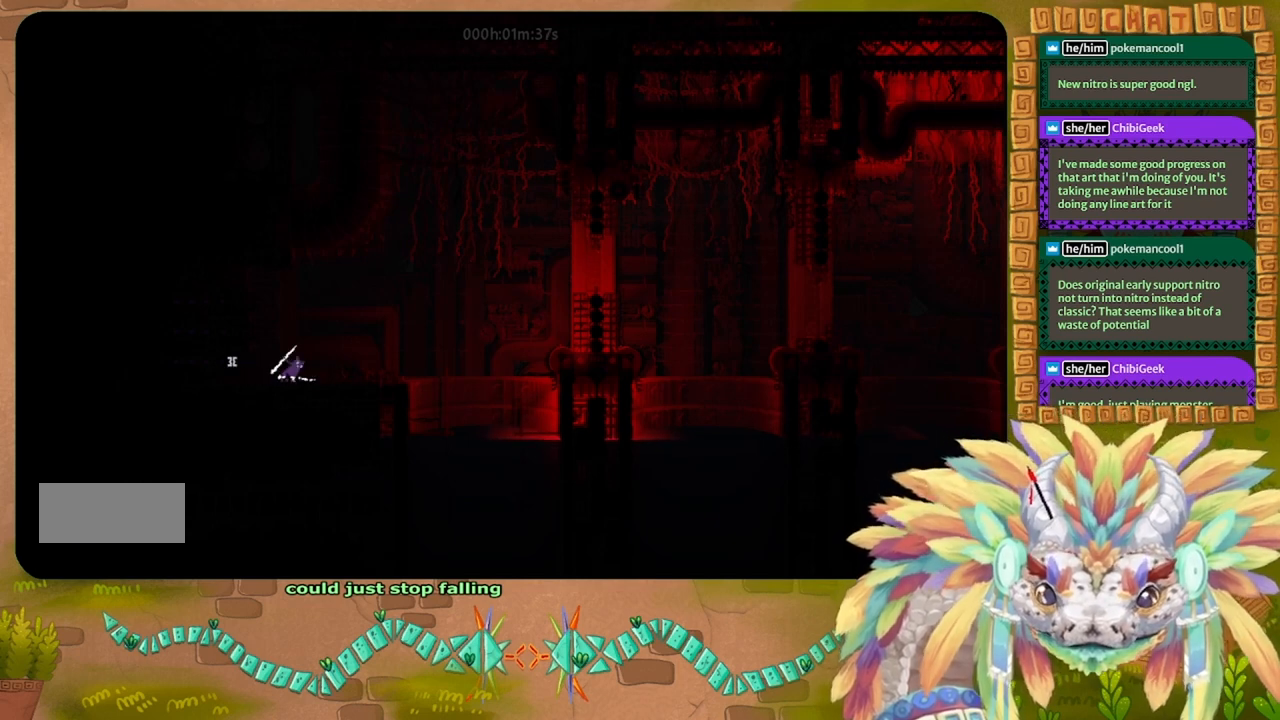
{"keys": ["right"], "events": [[167, "right", "down"]]}
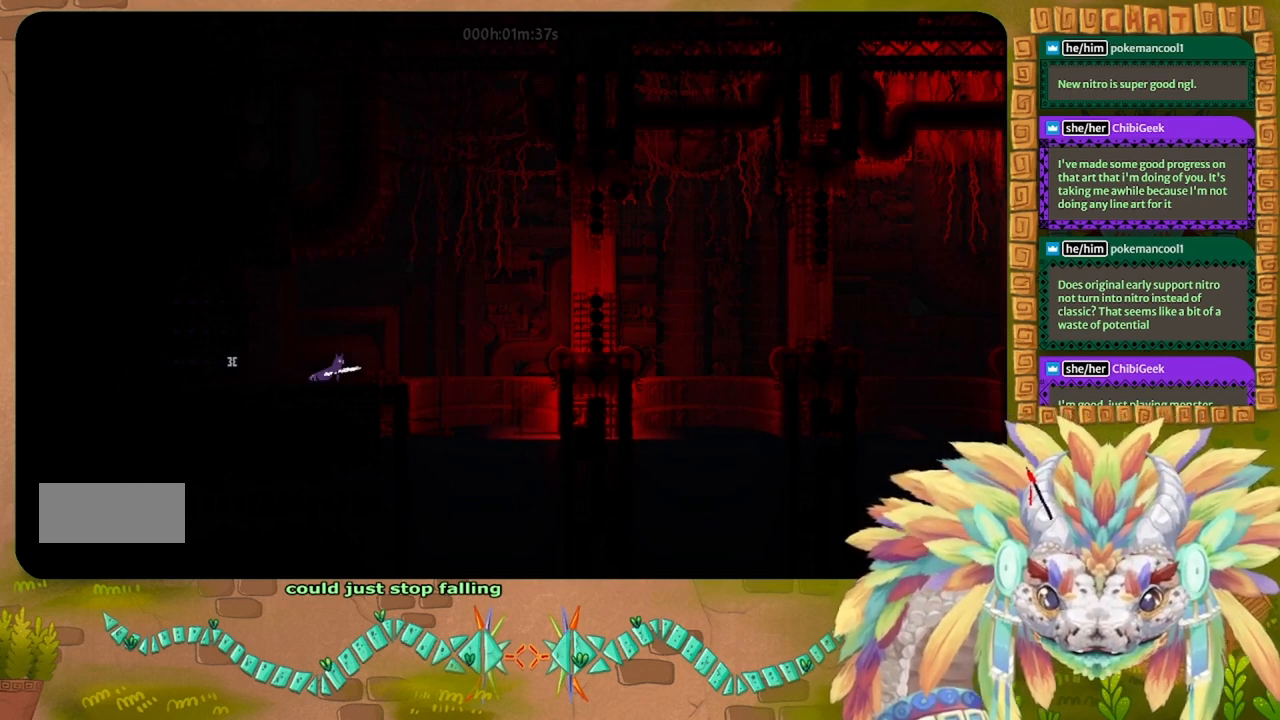
{"keys": ["left"], "events": [[133, "right", "up"], [167, "left", "down"]]}